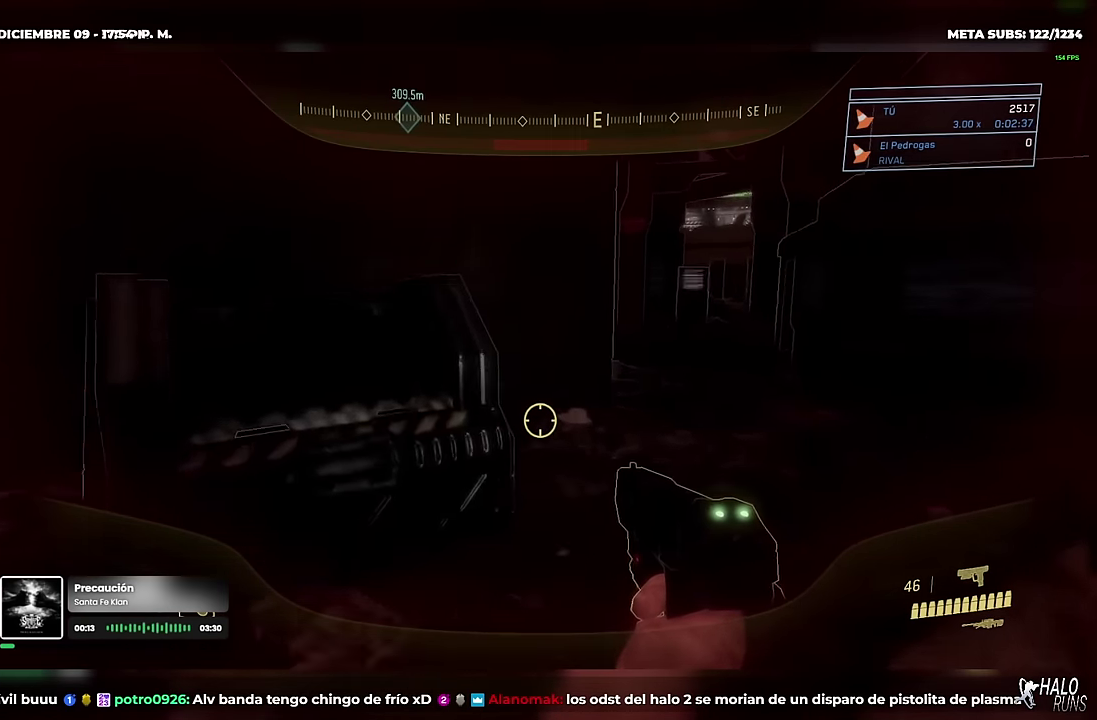
Gameplay with a controller (Xbox layout); each line is a JSON object with the inputs held at the frame after it. "events" lists button and stick changes between this image and that frame as [ms after this image, input, new state], when the widget could be followed in between. Not read: A DPAD_DOWN DPAD_LEFT DPAD_RIGHT DPAD_UP HOME L1 L3 R3 SELECT START X Y keyboard_mouse.
{"buttons": ["B"], "left_stick": "up-right", "right_stick": "down-right", "events": [[267, "right_stick", "down"], [284, "left_stick", "up-right"], [317, "B", "down"], [317, "right_stick", "down-right"]]}
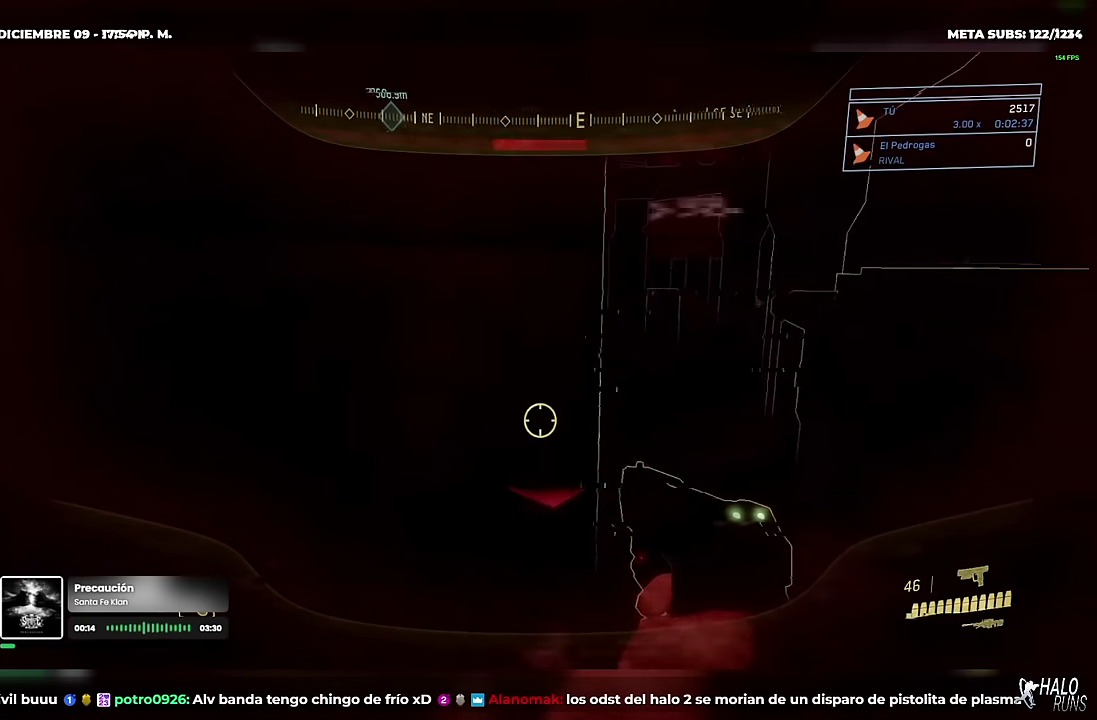
{"buttons": ["B"], "left_stick": "right", "right_stick": "right", "events": [[183, "left_stick", "right"], [200, "right_stick", "right"]]}
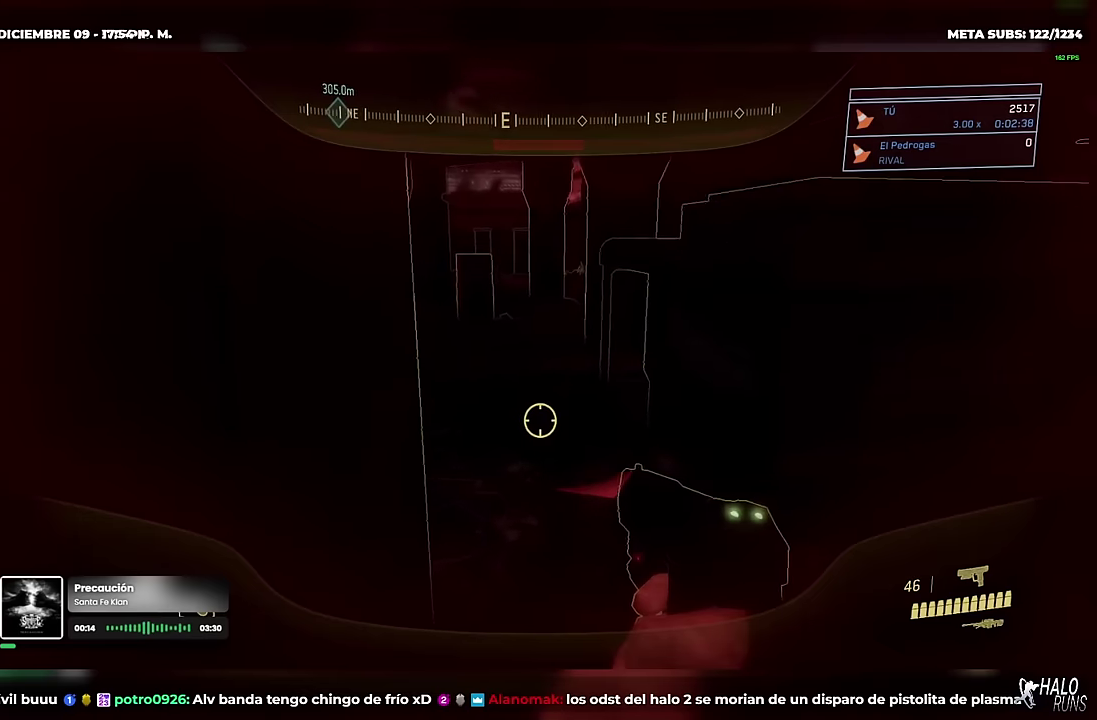
{"buttons": [], "left_stick": "up-right", "right_stick": "center", "events": [[167, "left_stick", "up-right"], [167, "right_stick", "center"], [217, "B", "up"], [217, "right_stick", "up"], [301, "right_stick", "up-left"], [501, "right_stick", "center"]]}
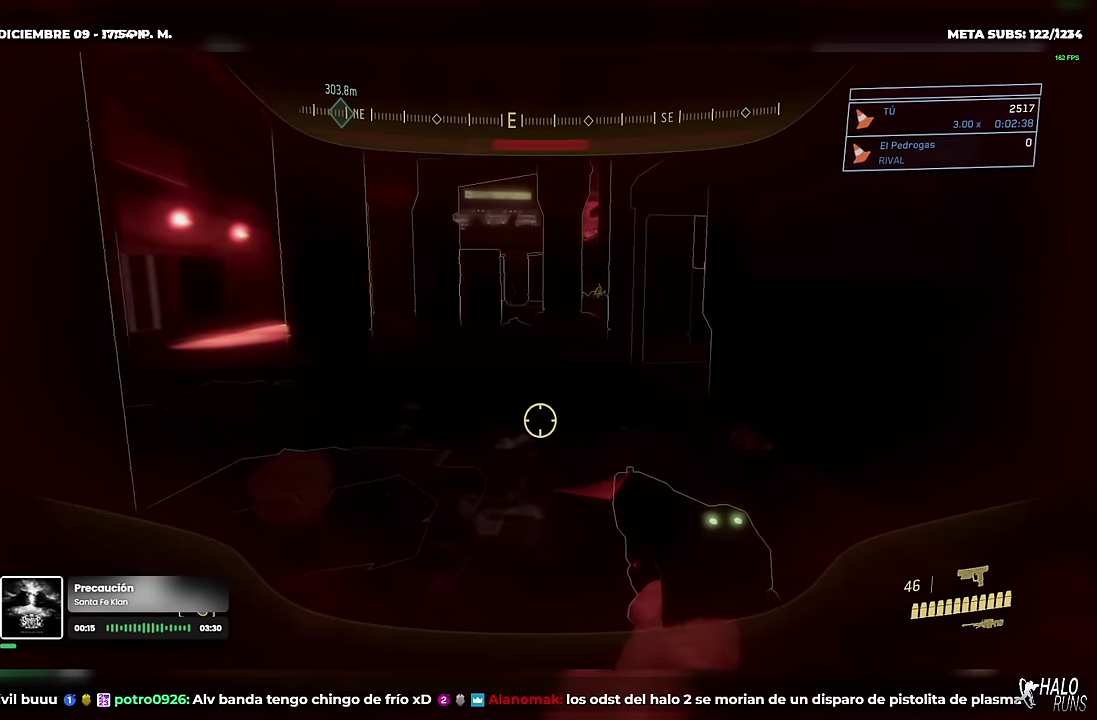
{"buttons": ["B"], "left_stick": "up-right", "right_stick": "up-right", "events": [[317, "right_stick", "up"], [434, "B", "down"], [434, "right_stick", "up-right"]]}
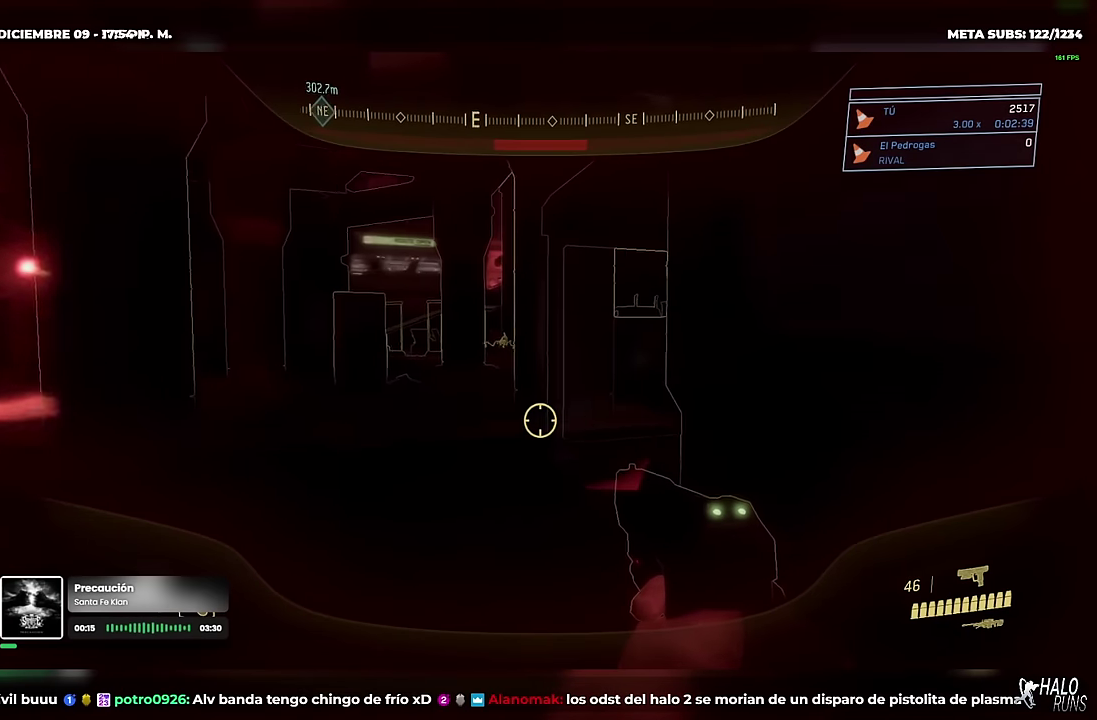
{"buttons": ["B"], "left_stick": "up-left", "right_stick": "right", "events": [[67, "right_stick", "right"], [251, "left_stick", "up"], [301, "left_stick", "up-left"]]}
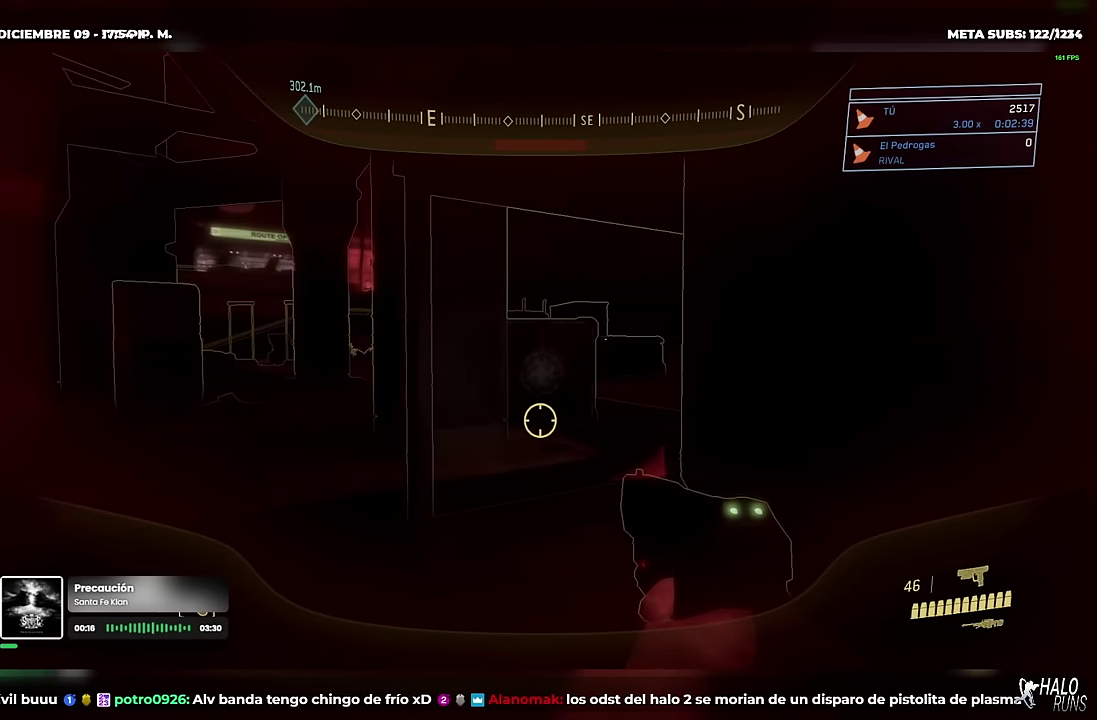
{"buttons": [], "left_stick": "up-right", "right_stick": "center", "events": [[234, "left_stick", "up"], [334, "left_stick", "up-right"], [384, "right_stick", "center"], [450, "B", "up"]]}
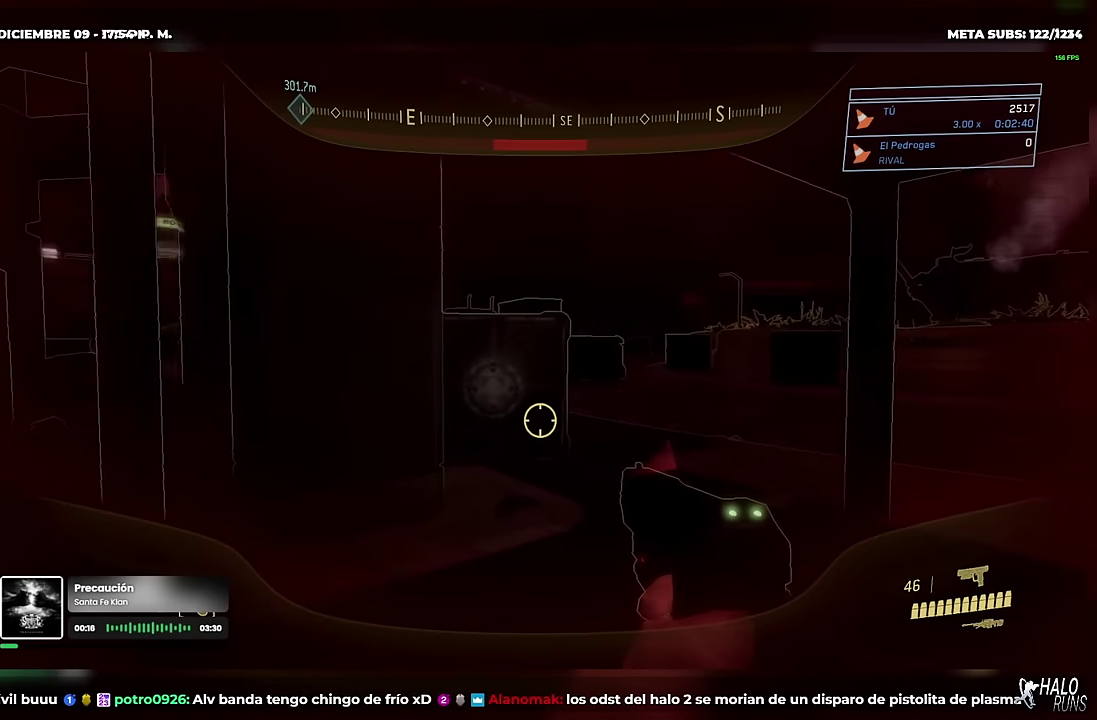
{"buttons": [], "left_stick": "up-right", "right_stick": "left", "events": [[134, "right_stick", "left"]]}
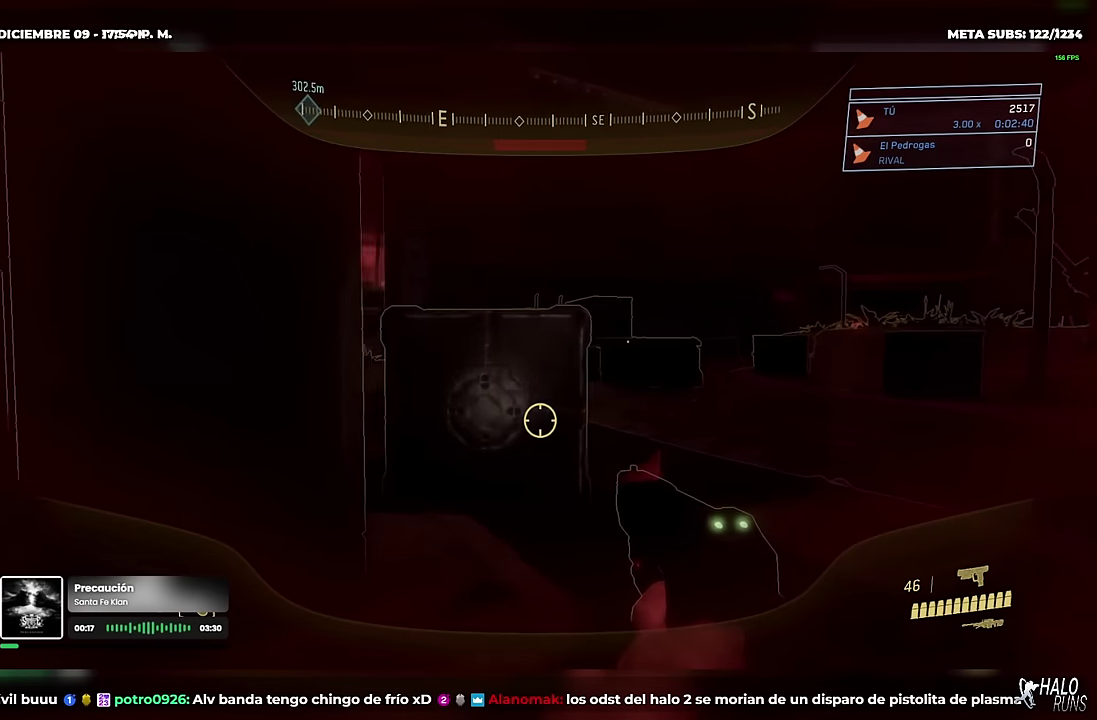
{"buttons": [], "left_stick": "right", "right_stick": "center", "events": [[250, "right_stick", "center"], [500, "left_stick", "right"]]}
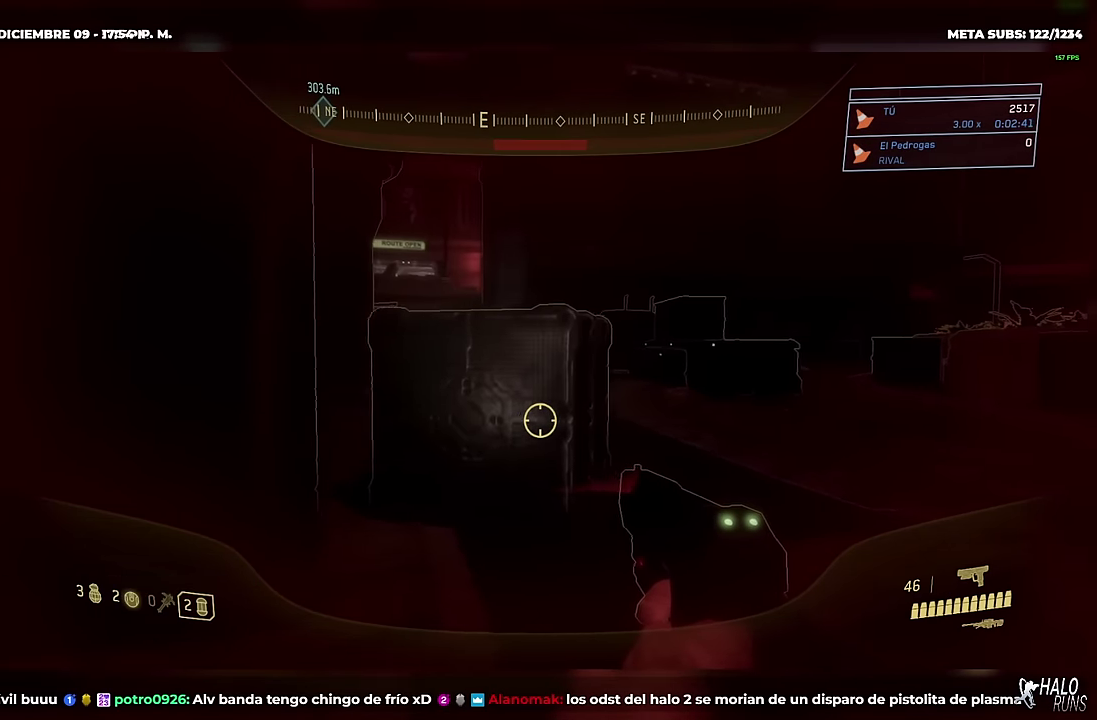
{"buttons": [], "left_stick": "right", "right_stick": "center", "events": [[267, "left_stick", "down-right"], [267, "right_stick", "right"], [418, "right_stick", "center"], [501, "left_stick", "right"]]}
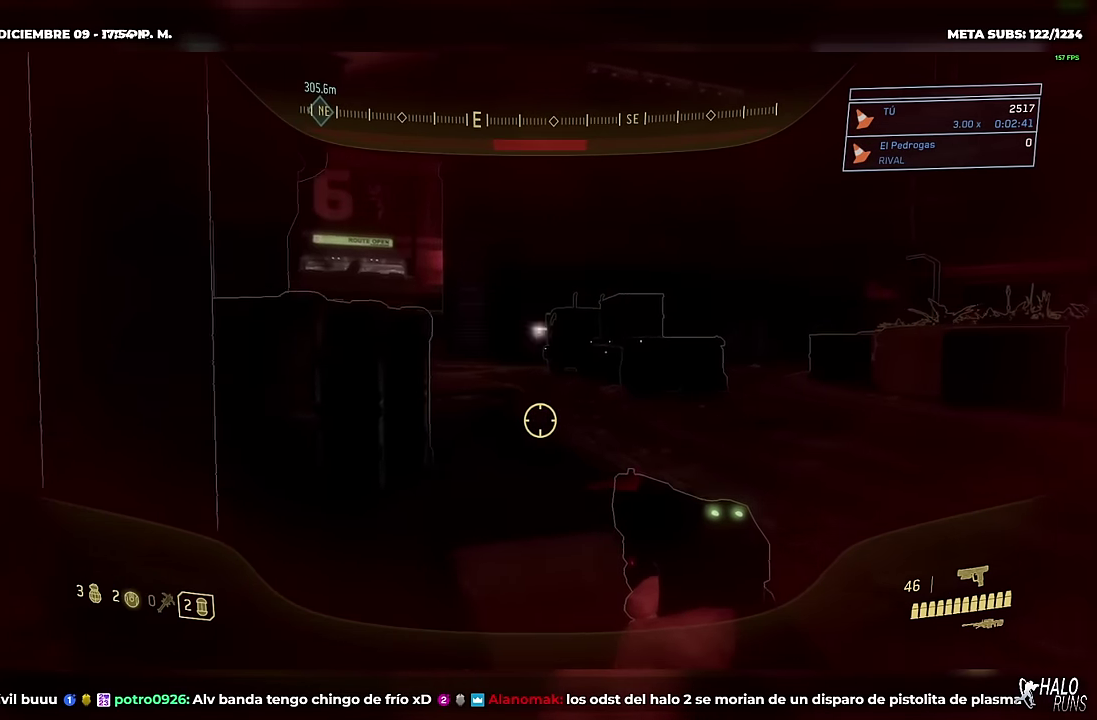
{"buttons": [], "left_stick": "up", "right_stick": "left", "events": [[50, "left_stick", "up-right"], [200, "left_stick", "up"], [200, "right_stick", "left"]]}
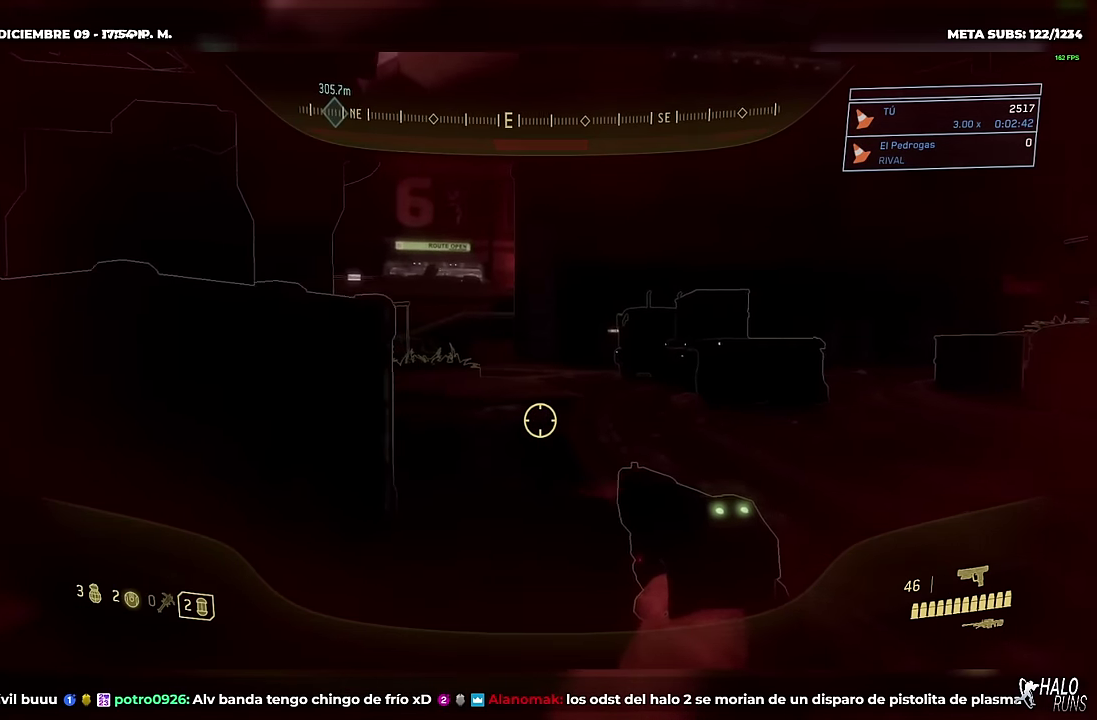
{"buttons": [], "left_stick": "up-left", "right_stick": "left", "events": [[67, "right_stick", "center"], [134, "left_stick", "up-left"], [468, "right_stick", "left"]]}
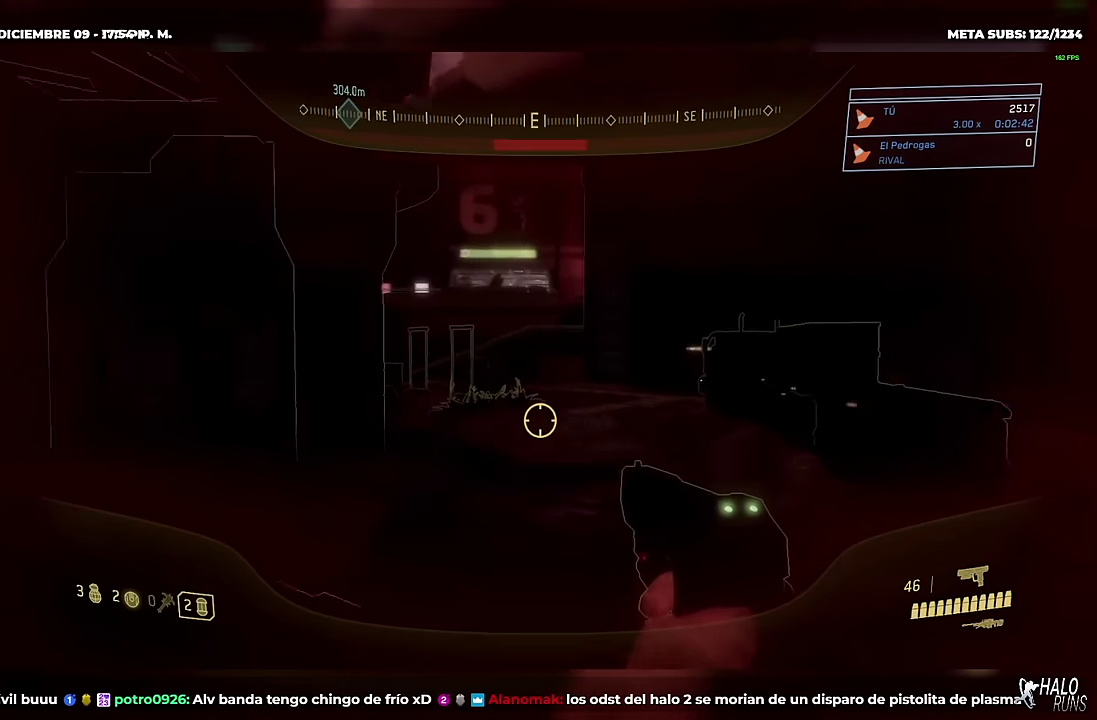
{"buttons": [], "left_stick": "up-right", "right_stick": "center", "events": [[167, "right_stick", "center"], [251, "left_stick", "up-right"]]}
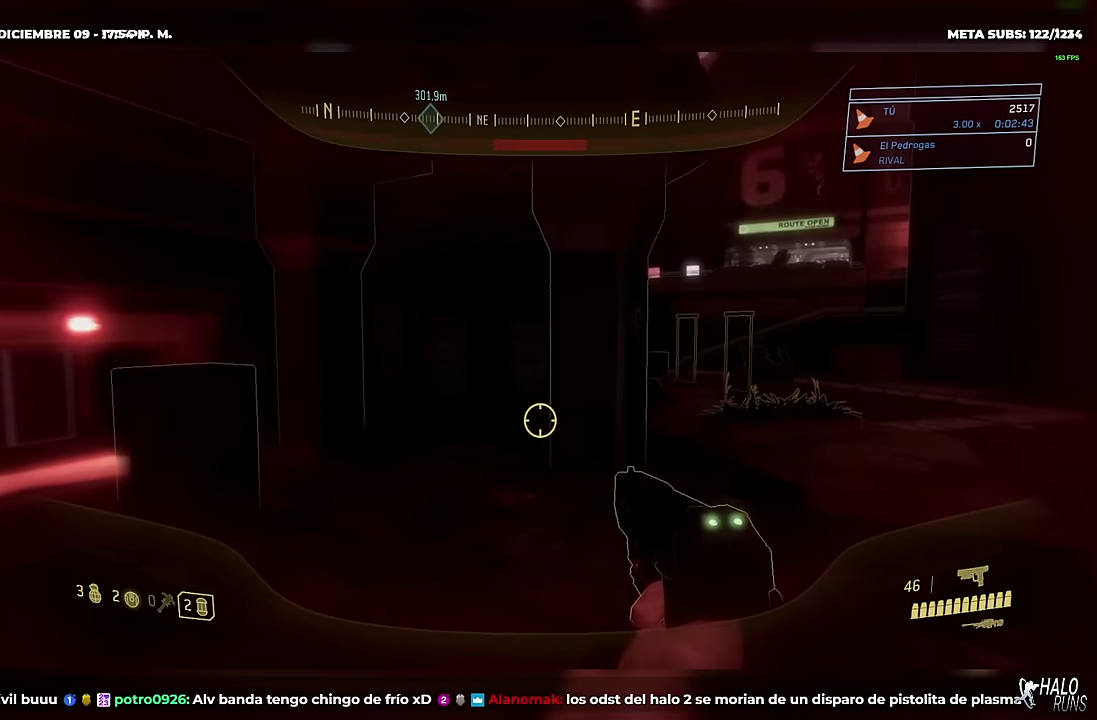
{"buttons": [], "left_stick": "up-right", "right_stick": "center", "events": [[183, "right_stick", "right"], [217, "B", "down"], [250, "right_stick", "up-right"], [350, "B", "up"], [367, "right_stick", "center"]]}
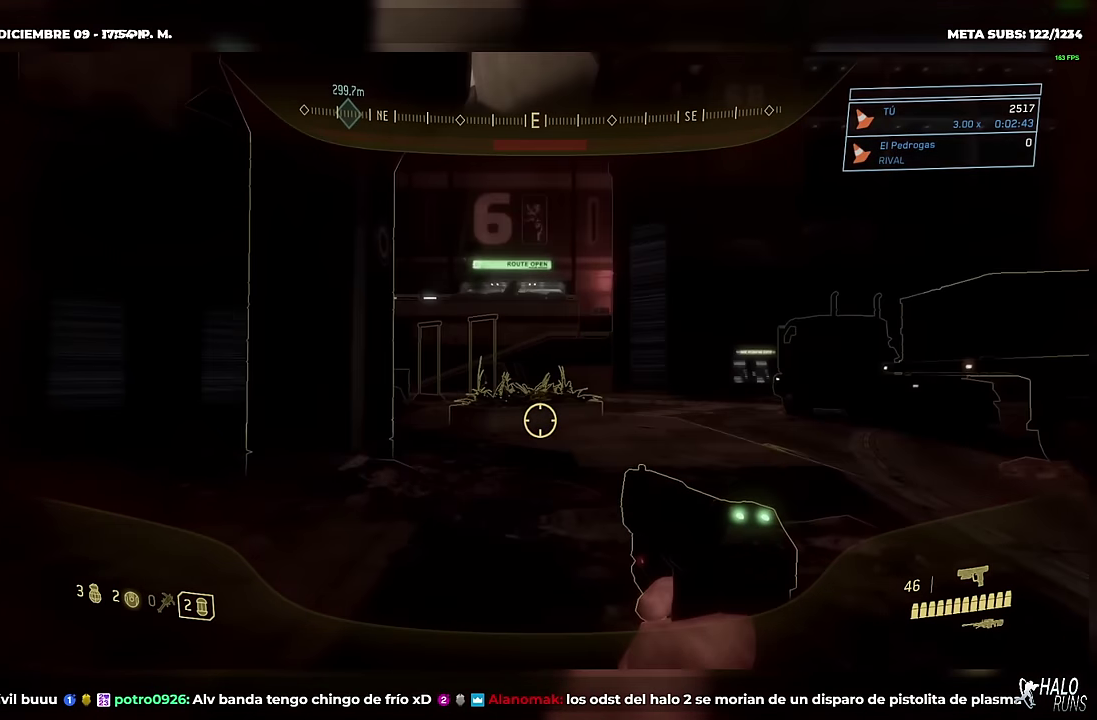
{"buttons": [], "left_stick": "up", "right_stick": "center", "events": [[367, "left_stick", "up"]]}
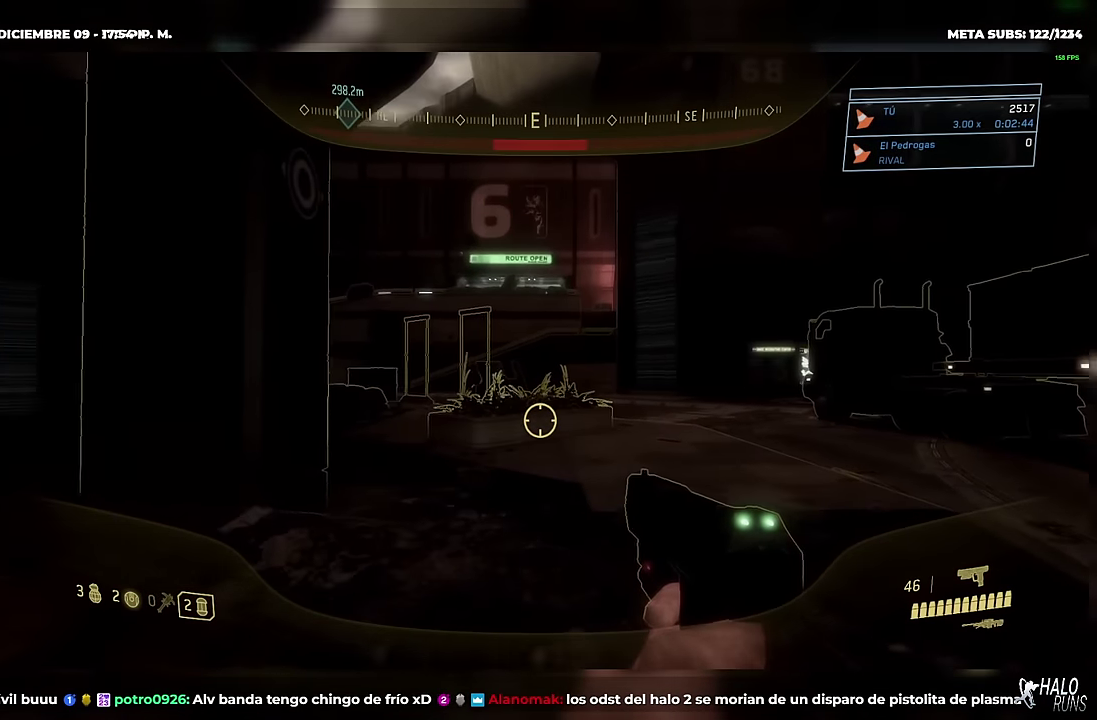
{"buttons": [], "left_stick": "up-right", "right_stick": "center", "events": [[117, "left_stick", "up-right"]]}
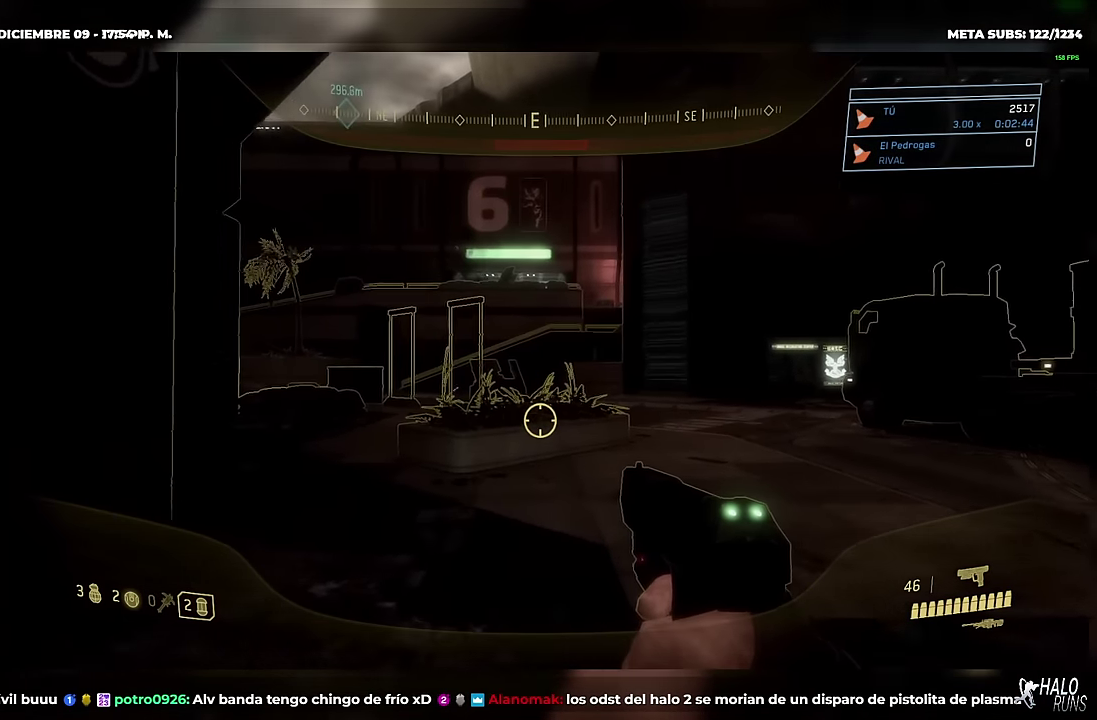
{"buttons": [], "left_stick": "up-right", "right_stick": "left", "events": [[501, "right_stick", "left"]]}
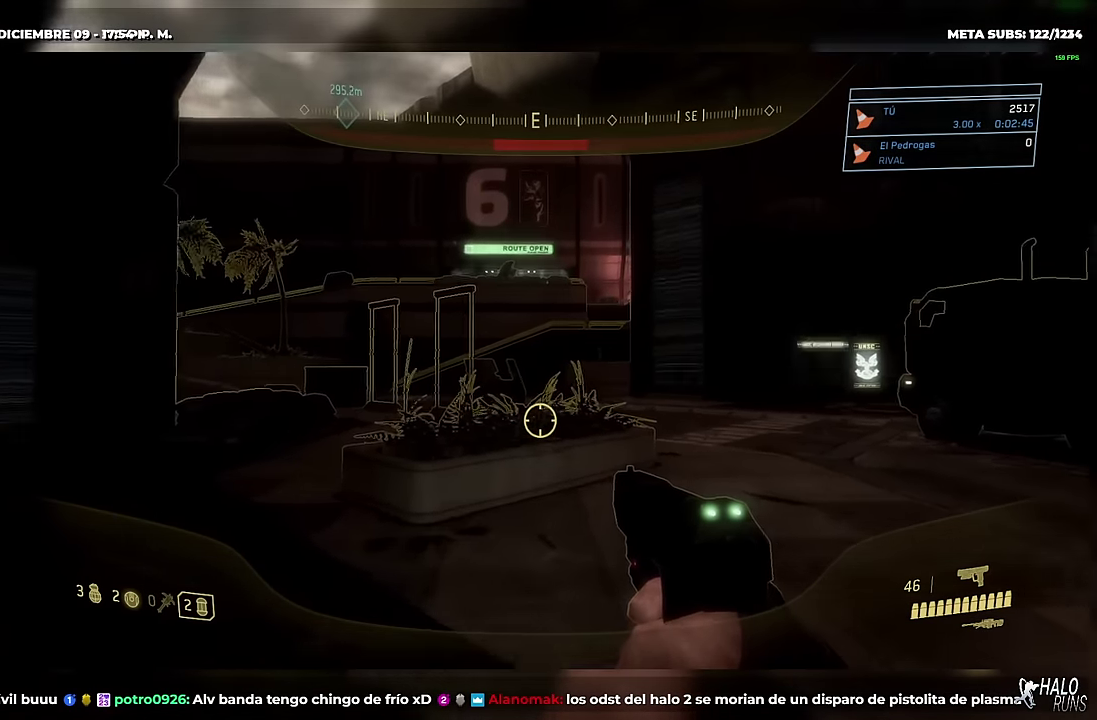
{"buttons": [], "left_stick": "up-right", "right_stick": "center", "events": [[217, "right_stick", "center"]]}
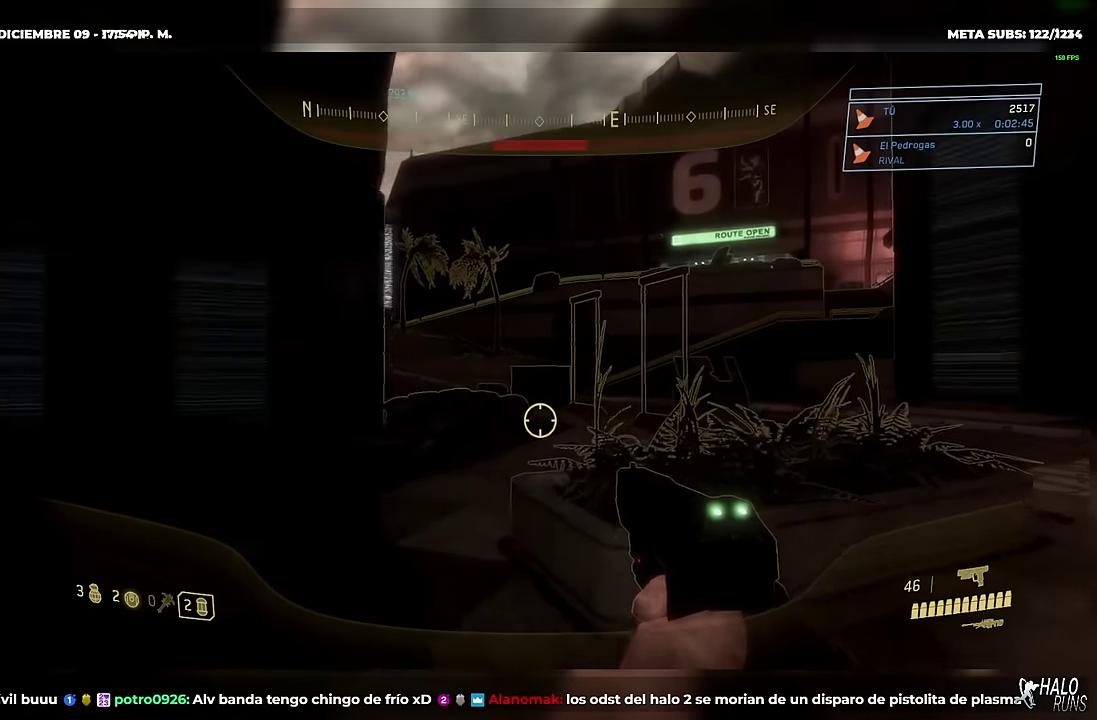
{"buttons": [], "left_stick": "right", "right_stick": "center", "events": [[66, "left_stick", "right"]]}
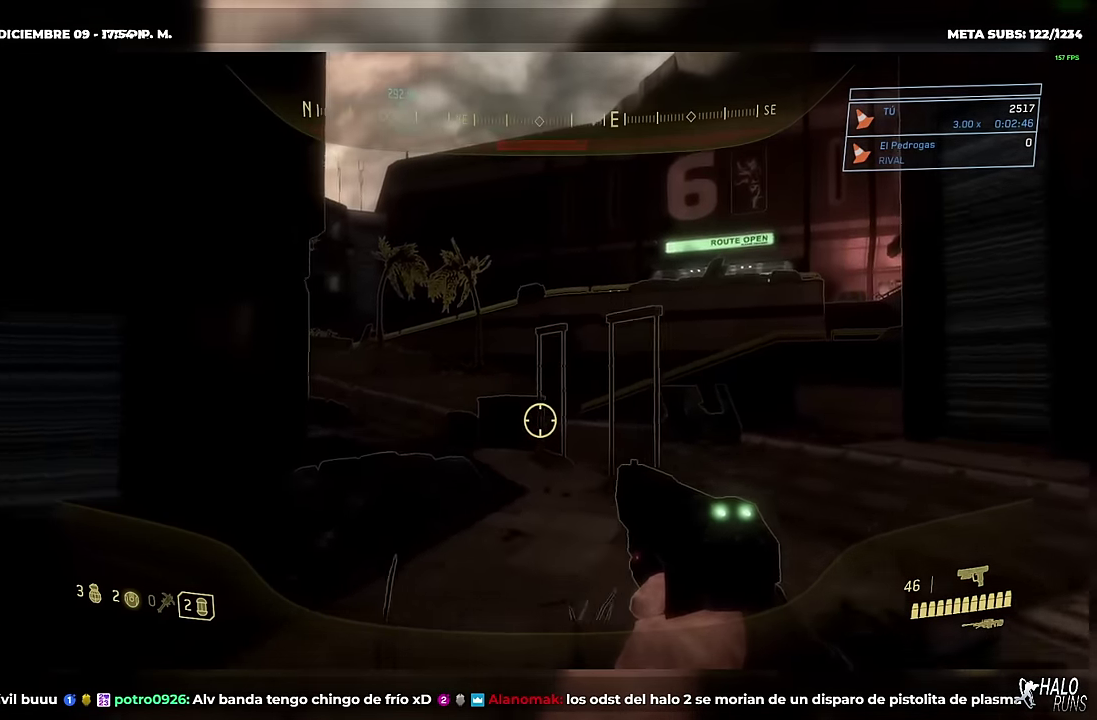
{"buttons": [], "left_stick": "right", "right_stick": "center", "events": [[217, "right_stick", "left"], [367, "right_stick", "center"]]}
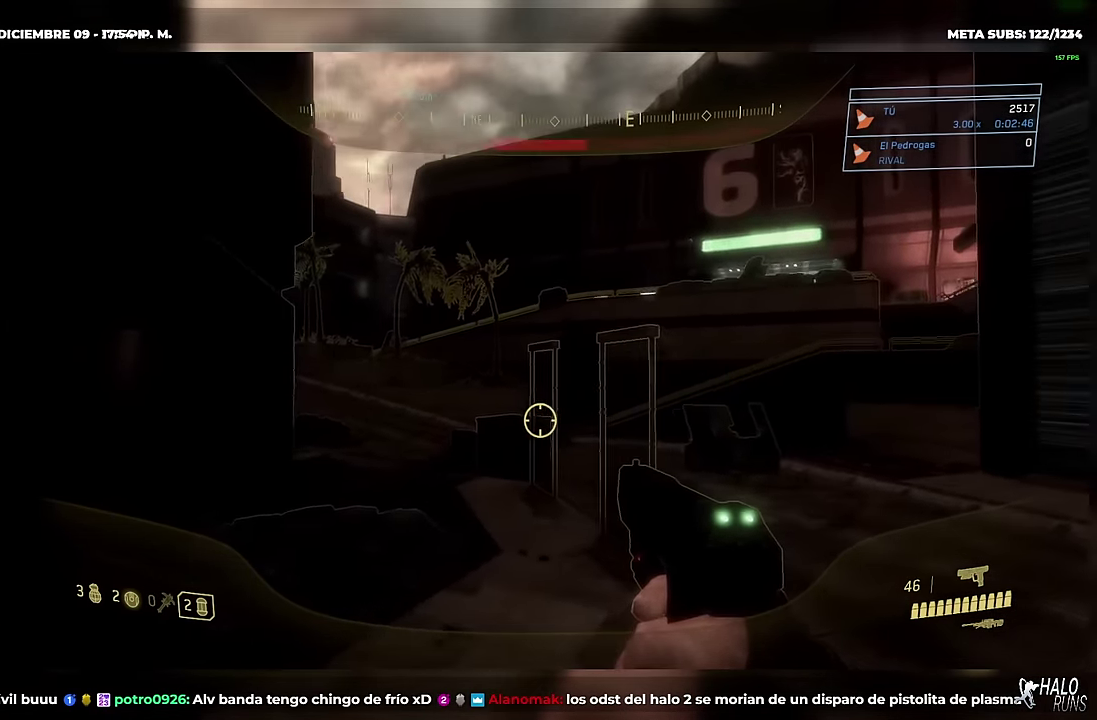
{"buttons": [], "left_stick": "right", "right_stick": "center", "events": []}
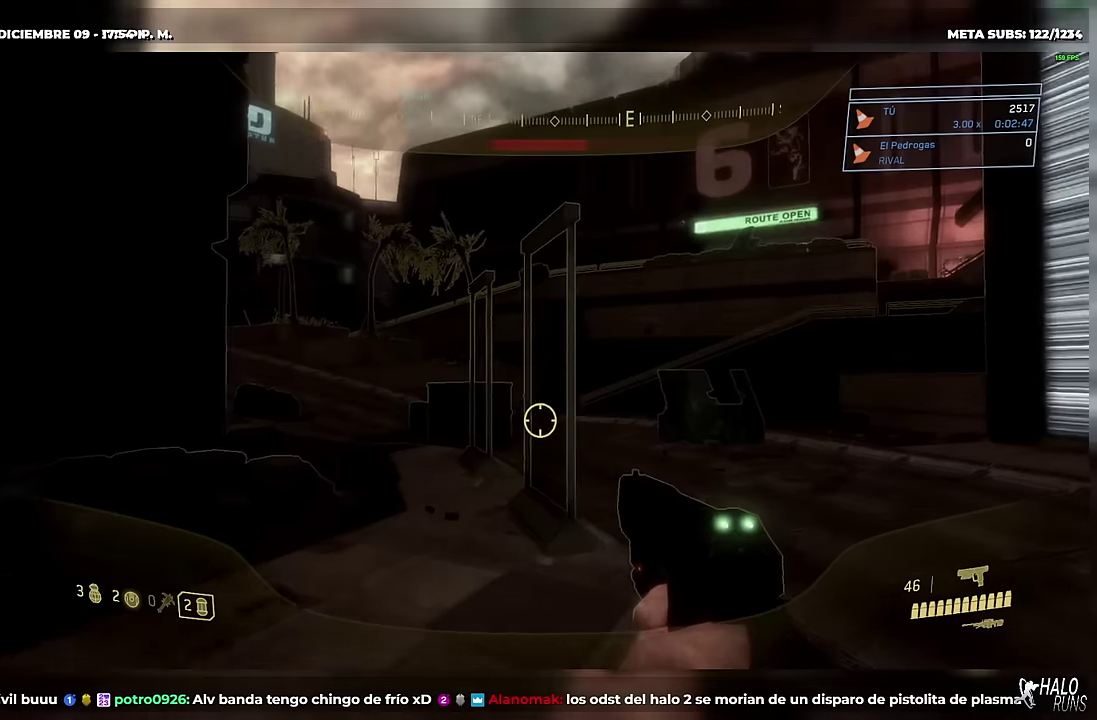
{"buttons": [], "left_stick": "right", "right_stick": "center", "events": [[134, "right_stick", "left"], [267, "right_stick", "up-left"], [317, "right_stick", "center"]]}
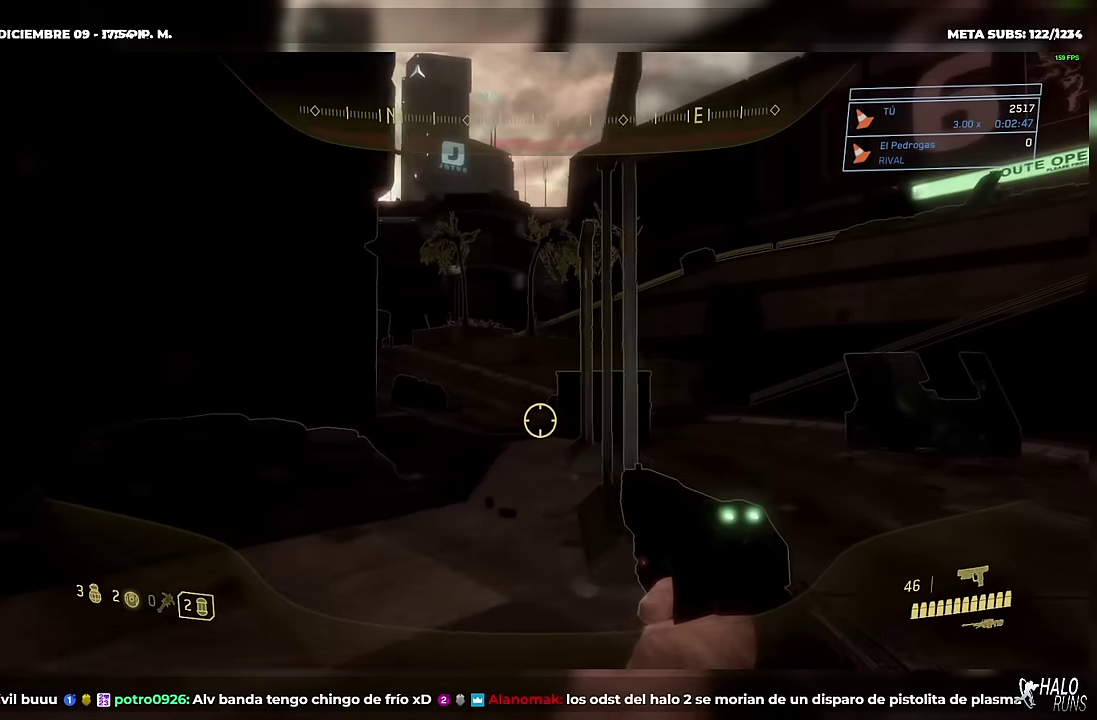
{"buttons": [], "left_stick": "right", "right_stick": "center", "events": []}
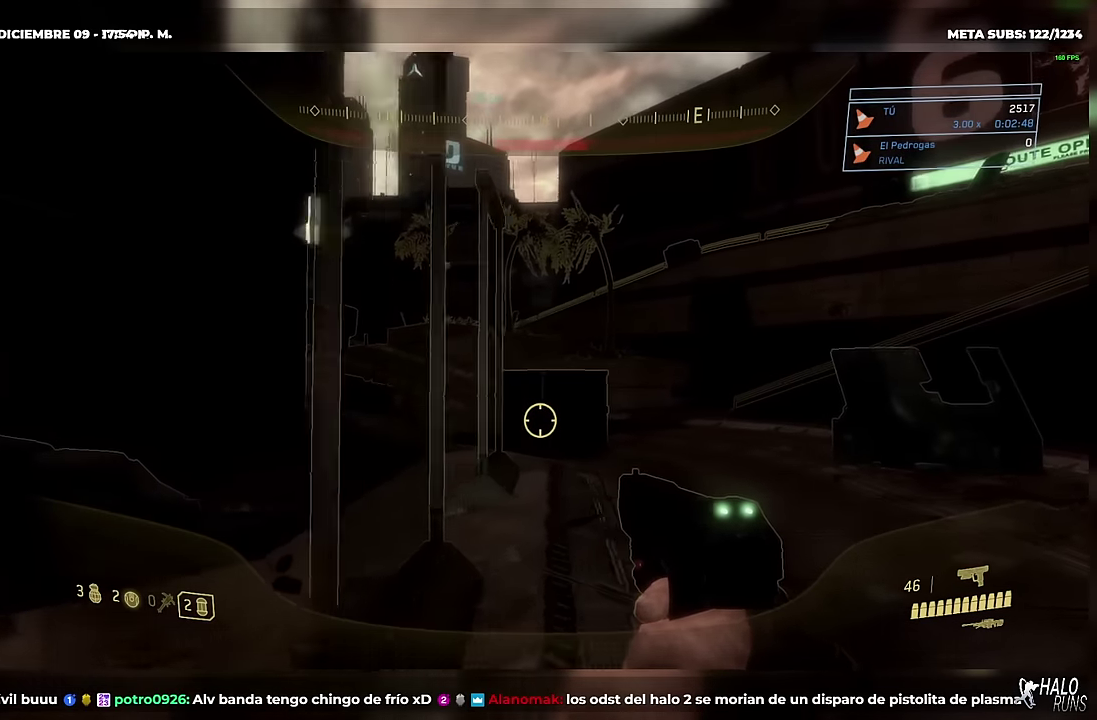
{"buttons": [], "left_stick": "right", "right_stick": "left", "events": [[401, "right_stick", "left"]]}